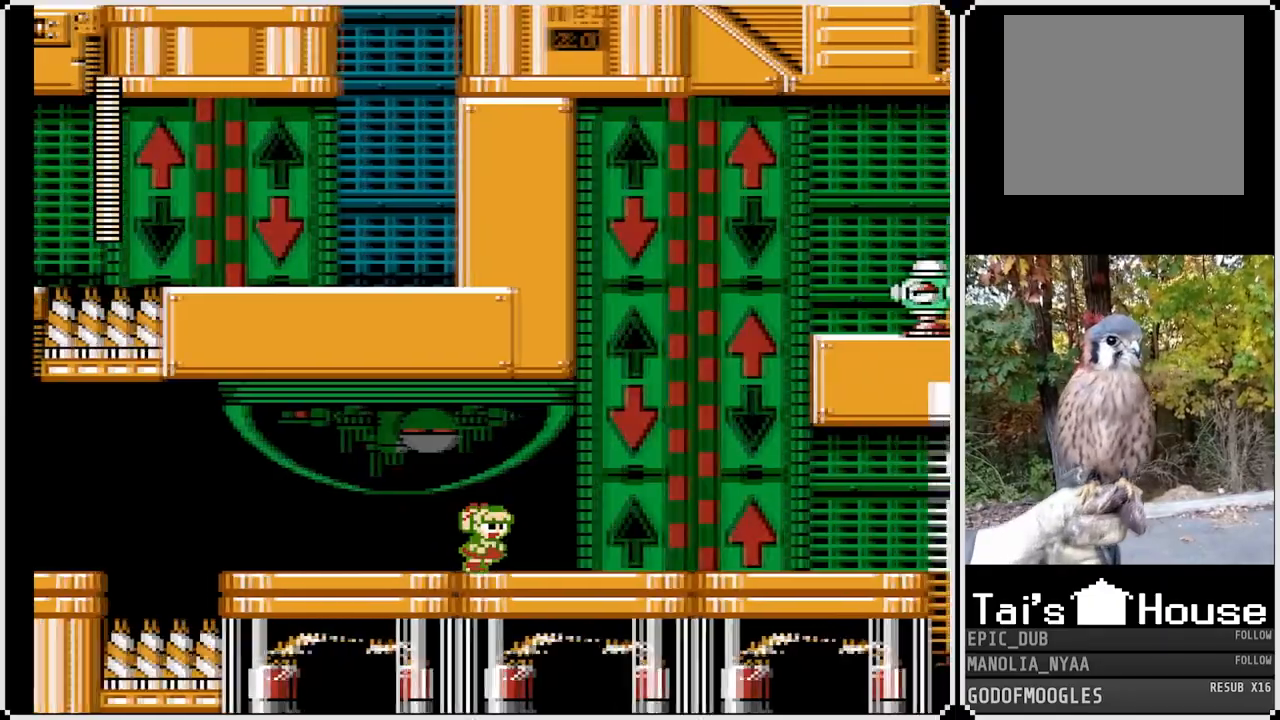
Gameplay with a controller (PlayStation layout); each line is a JSON object with the inputs held at the frame after it. "events" lists button and stick changes between this image and that frame as [ms after this image, input, new state], when the widget could be followed in between.
{"buttons": ["SQUARE", "DPAD_RIGHT"], "left_stick": "center", "right_stick": "center", "events": [[217, "DPAD_RIGHT", "up"], [433, "DPAD_RIGHT", "down"]]}
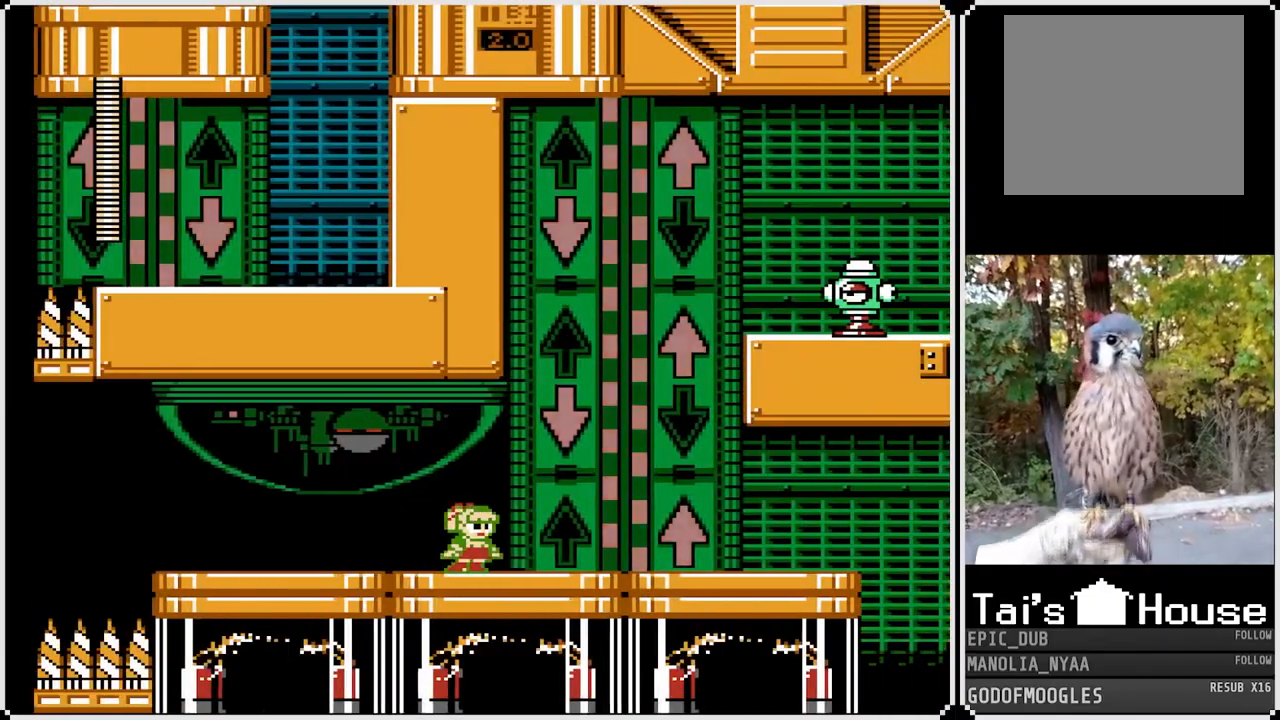
{"buttons": ["CROSS", "SQUARE", "DPAD_RIGHT"], "left_stick": "center", "right_stick": "center", "events": [[400, "CROSS", "down"]]}
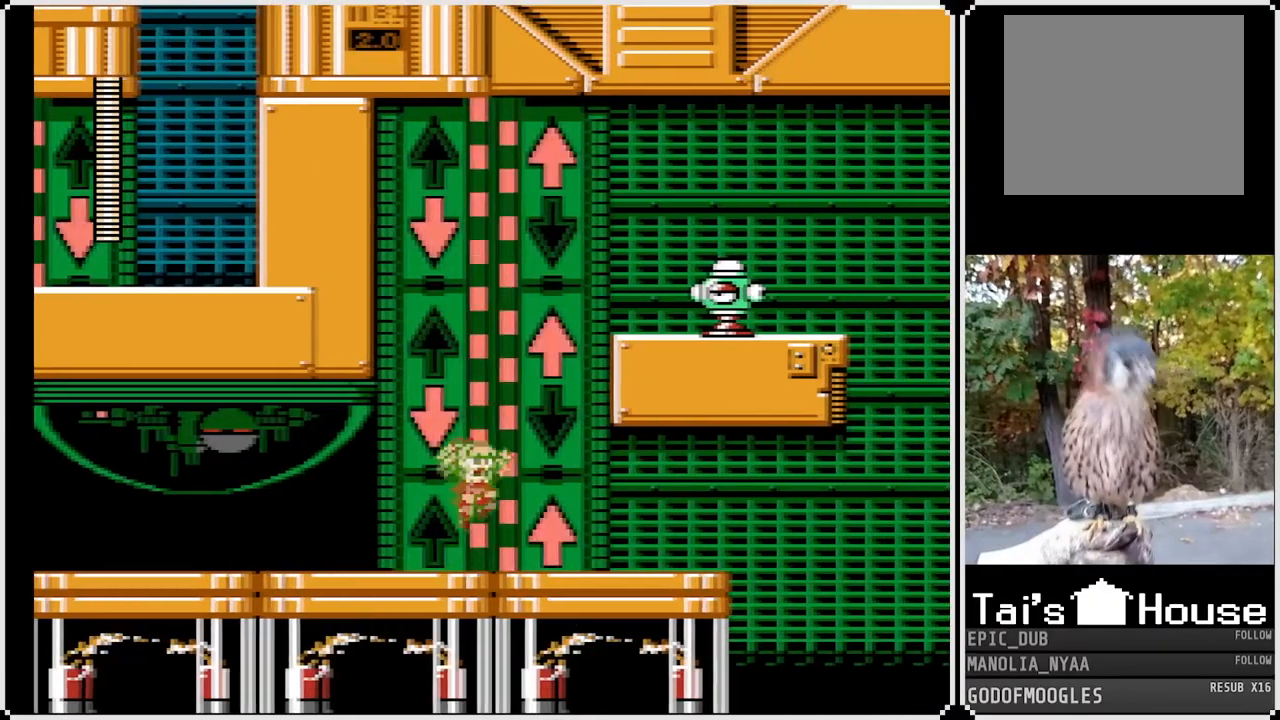
{"buttons": [], "left_stick": "center", "right_stick": "center", "events": [[300, "CROSS", "up"], [433, "DPAD_RIGHT", "up"], [450, "SQUARE", "up"]]}
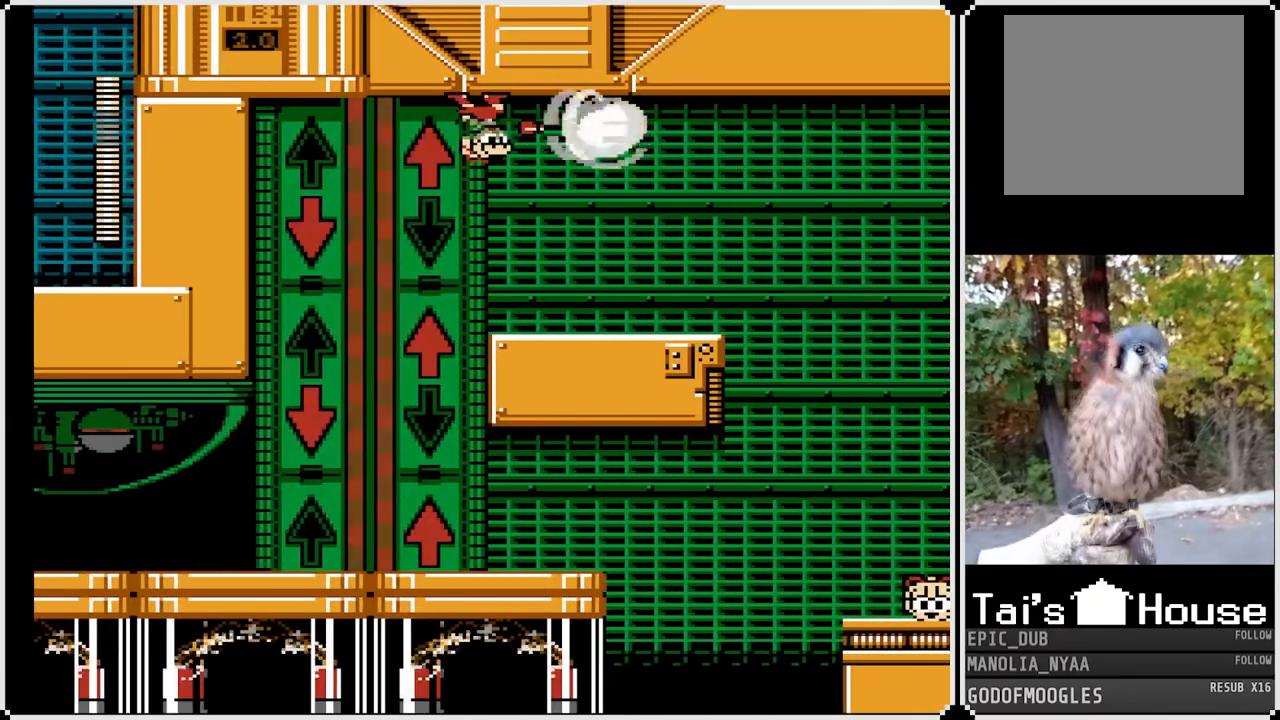
{"buttons": ["SQUARE", "DPAD_RIGHT"], "left_stick": "center", "right_stick": "center", "events": [[250, "SQUARE", "down"], [333, "DPAD_RIGHT", "down"], [333, "SQUARE", "up"], [417, "SQUARE", "down"]]}
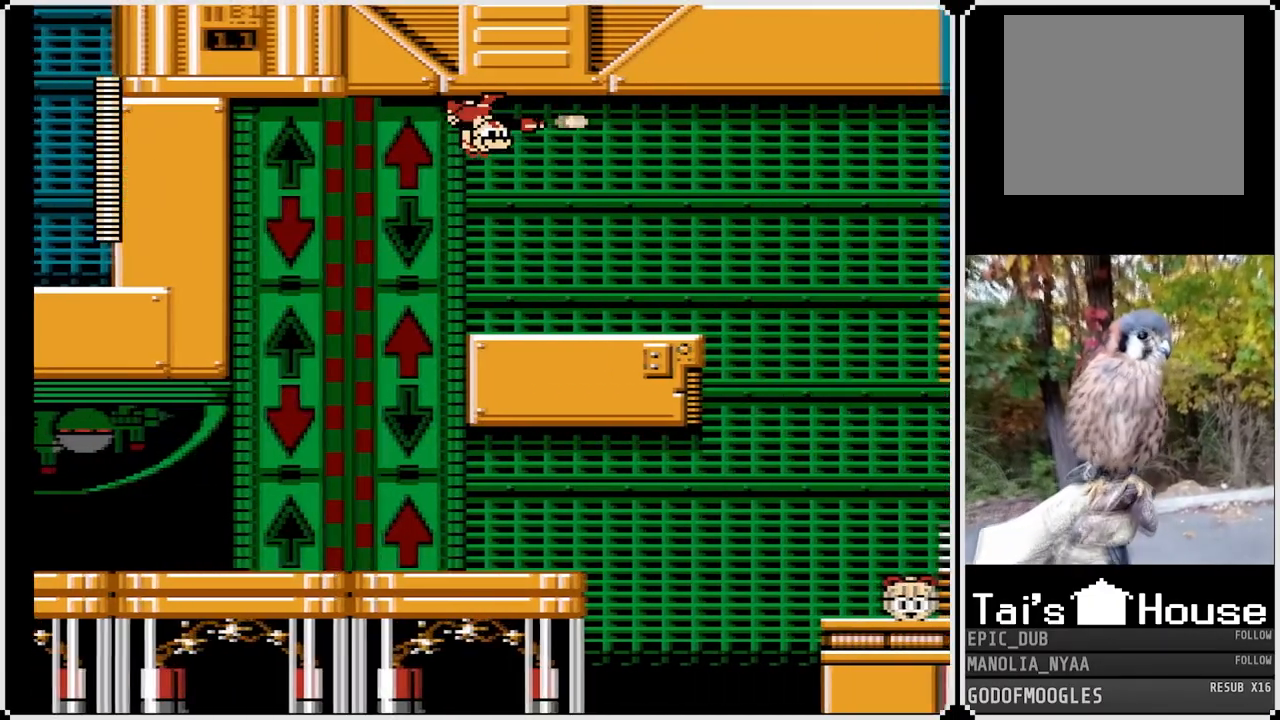
{"buttons": ["SQUARE", "DPAD_RIGHT"], "left_stick": "center", "right_stick": "center", "events": []}
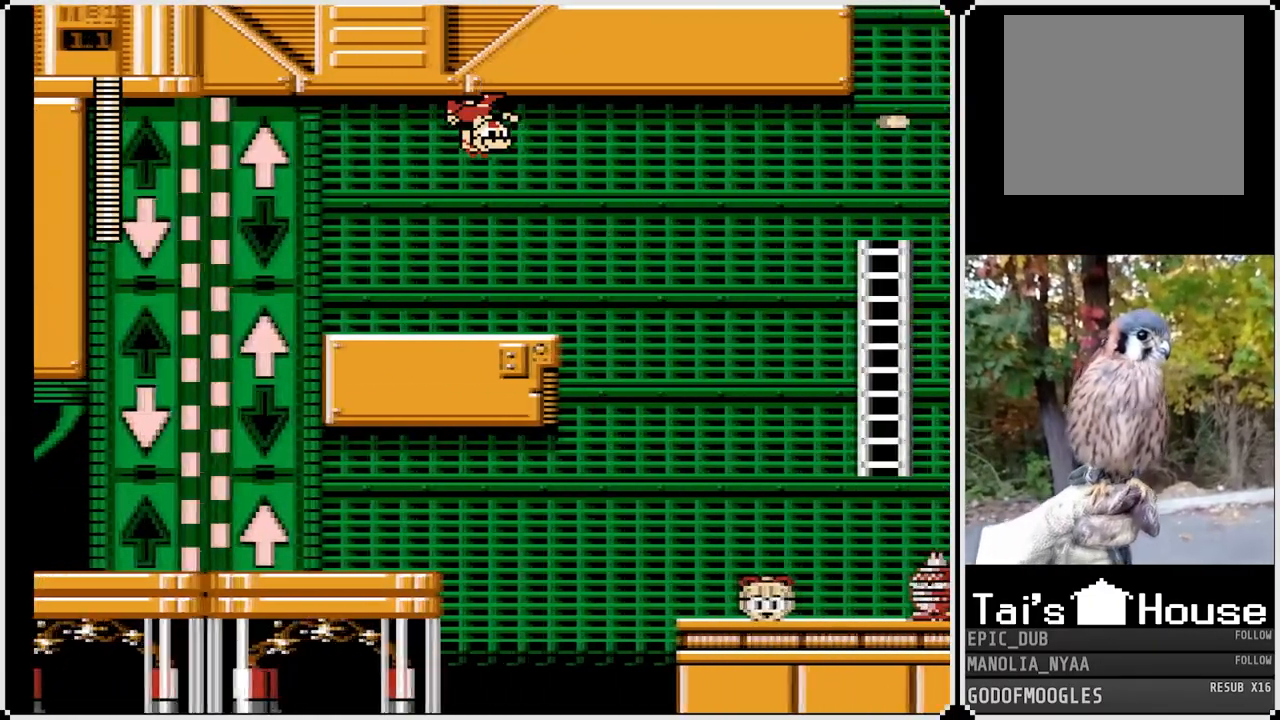
{"buttons": ["SQUARE", "DPAD_RIGHT"], "left_stick": "center", "right_stick": "center", "events": []}
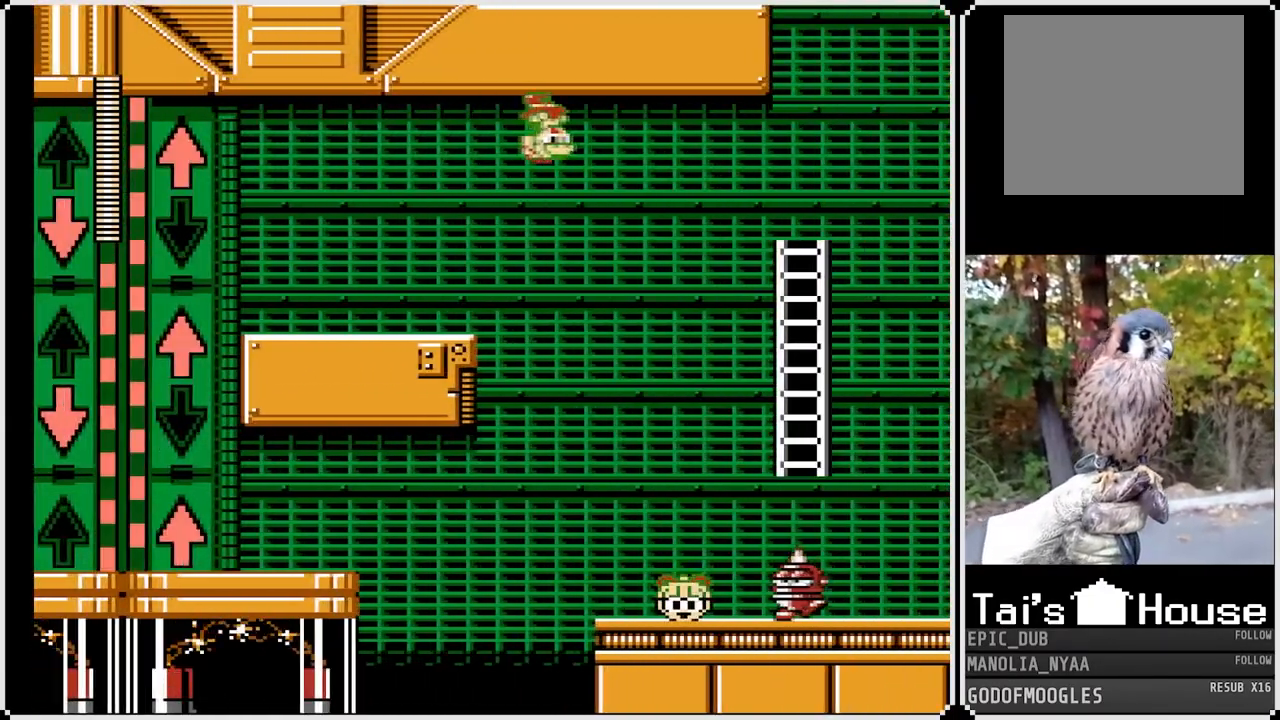
{"buttons": ["SQUARE", "DPAD_RIGHT"], "left_stick": "center", "right_stick": "center", "events": []}
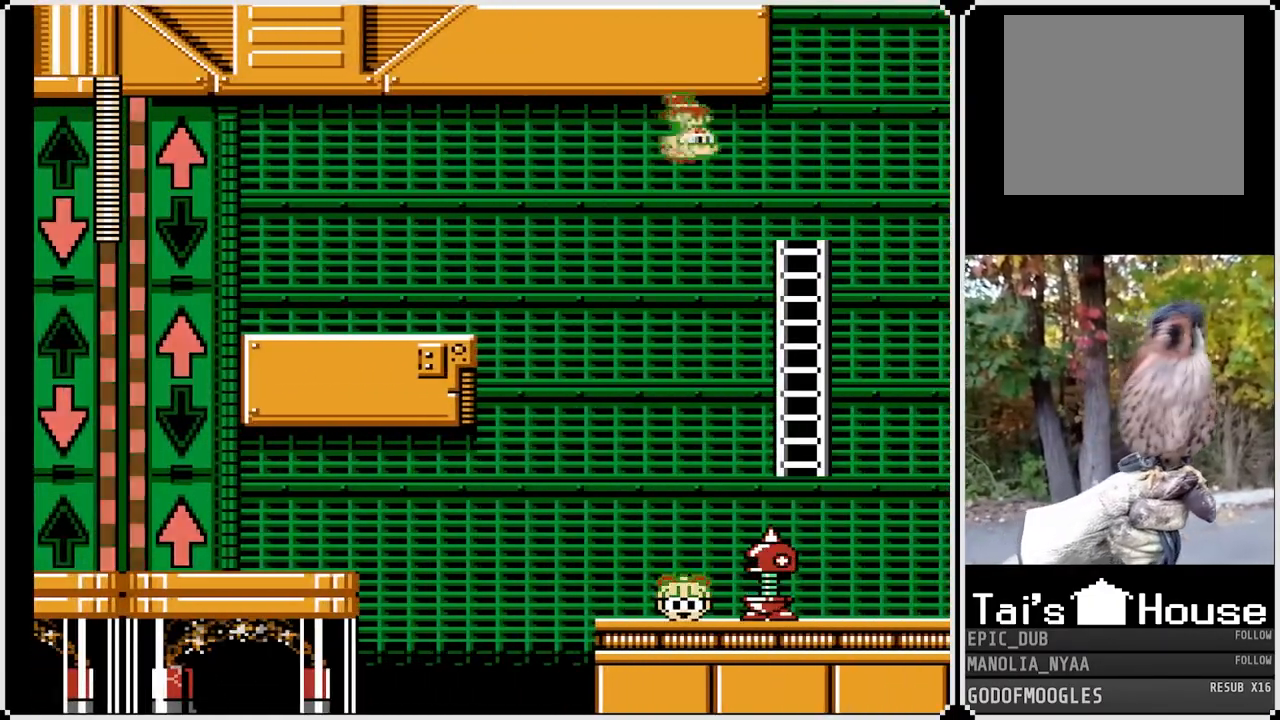
{"buttons": ["SQUARE"], "left_stick": "center", "right_stick": "center", "events": [[117, "DPAD_RIGHT", "up"]]}
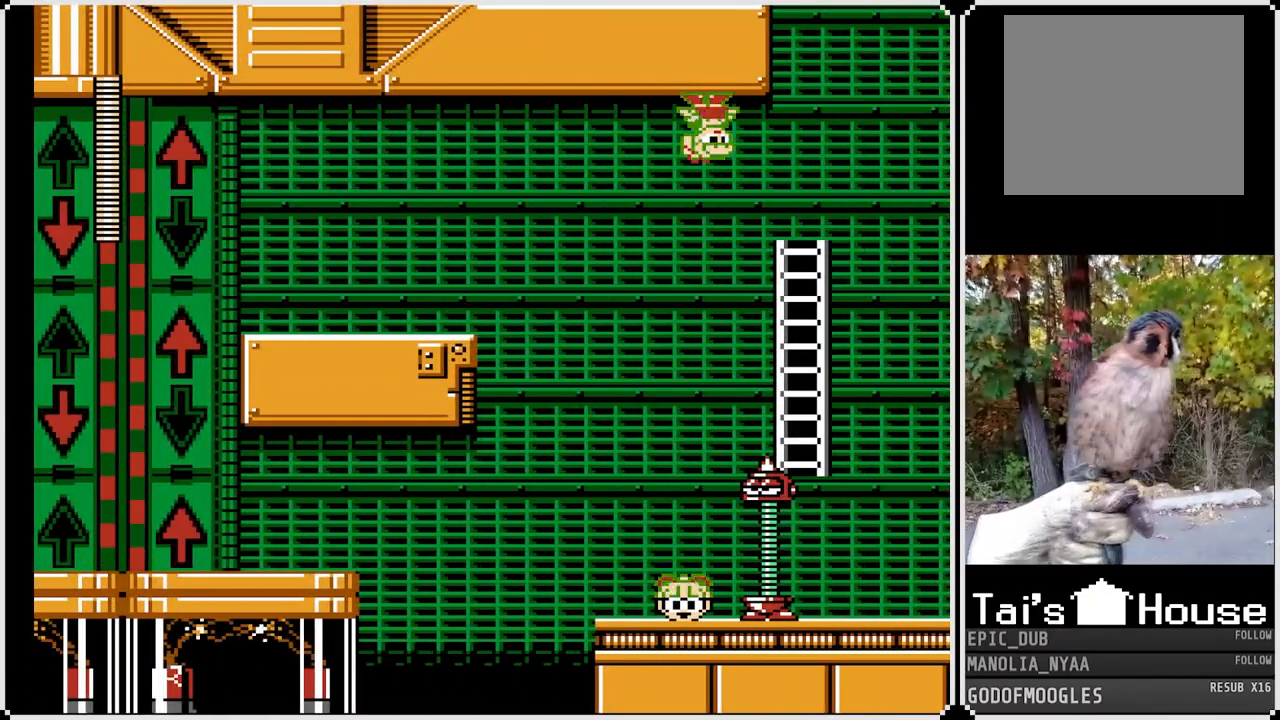
{"buttons": ["SQUARE"], "left_stick": "center", "right_stick": "center", "events": []}
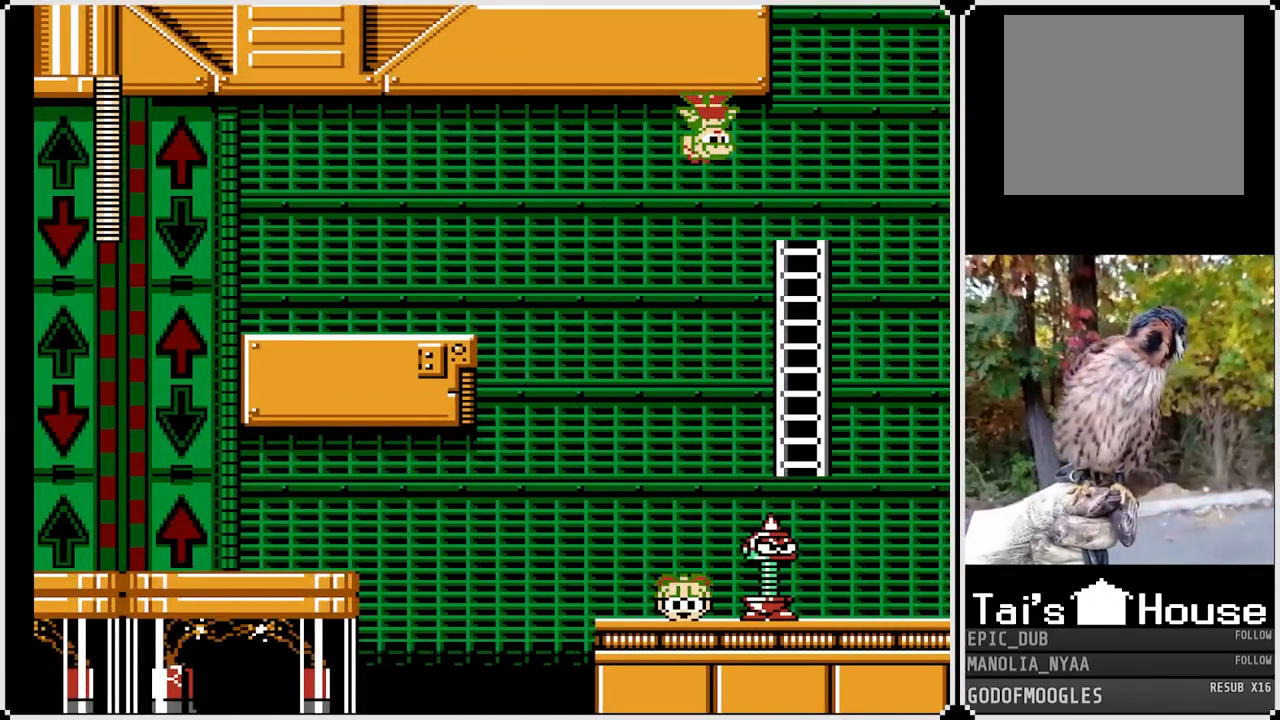
{"buttons": ["SQUARE"], "left_stick": "center", "right_stick": "center", "events": [[33, "DPAD_RIGHT", "down"], [217, "DPAD_RIGHT", "up"]]}
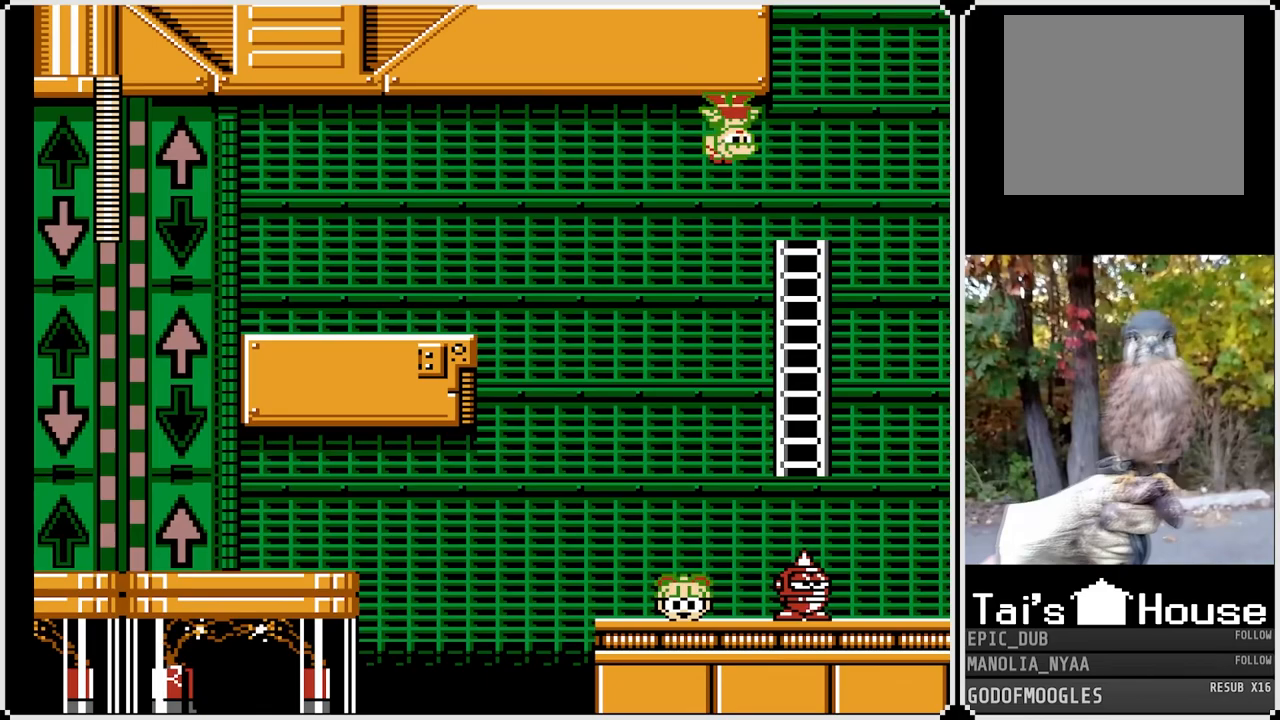
{"buttons": ["SQUARE"], "left_stick": "center", "right_stick": "center", "events": []}
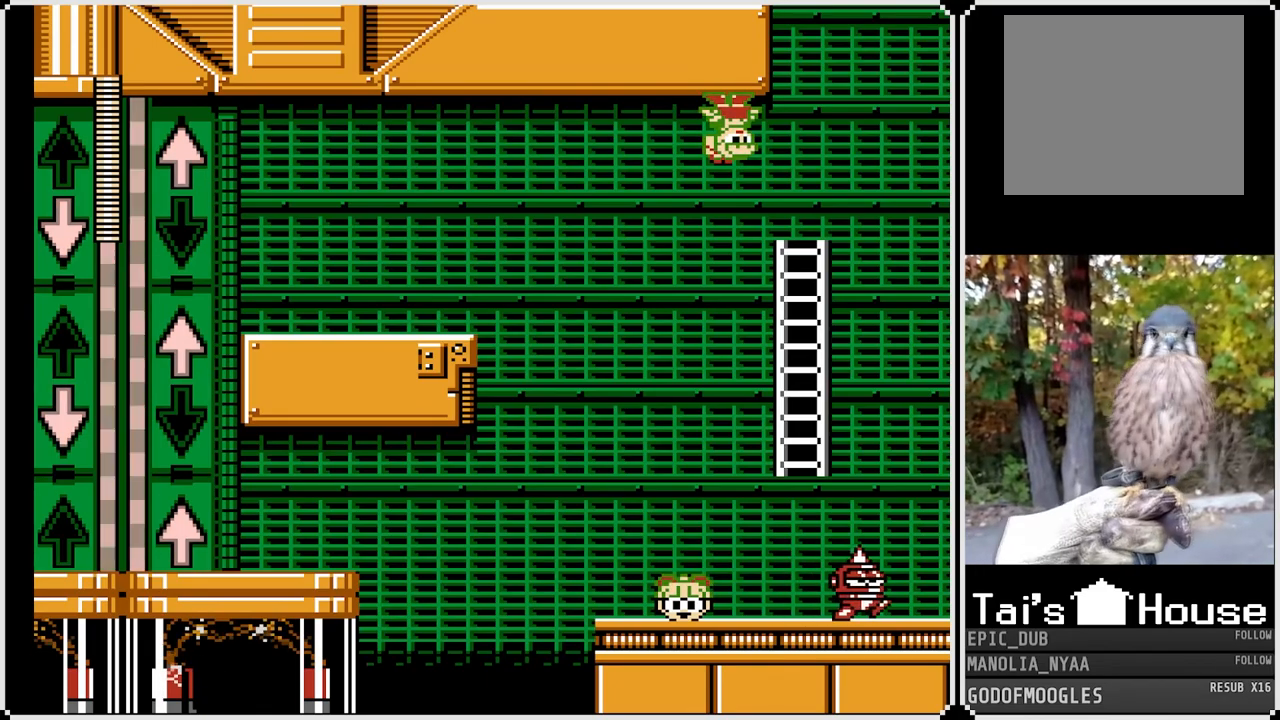
{"buttons": ["SQUARE"], "left_stick": "center", "right_stick": "center", "events": [[150, "DPAD_DOWN", "down"], [250, "DPAD_DOWN", "up"]]}
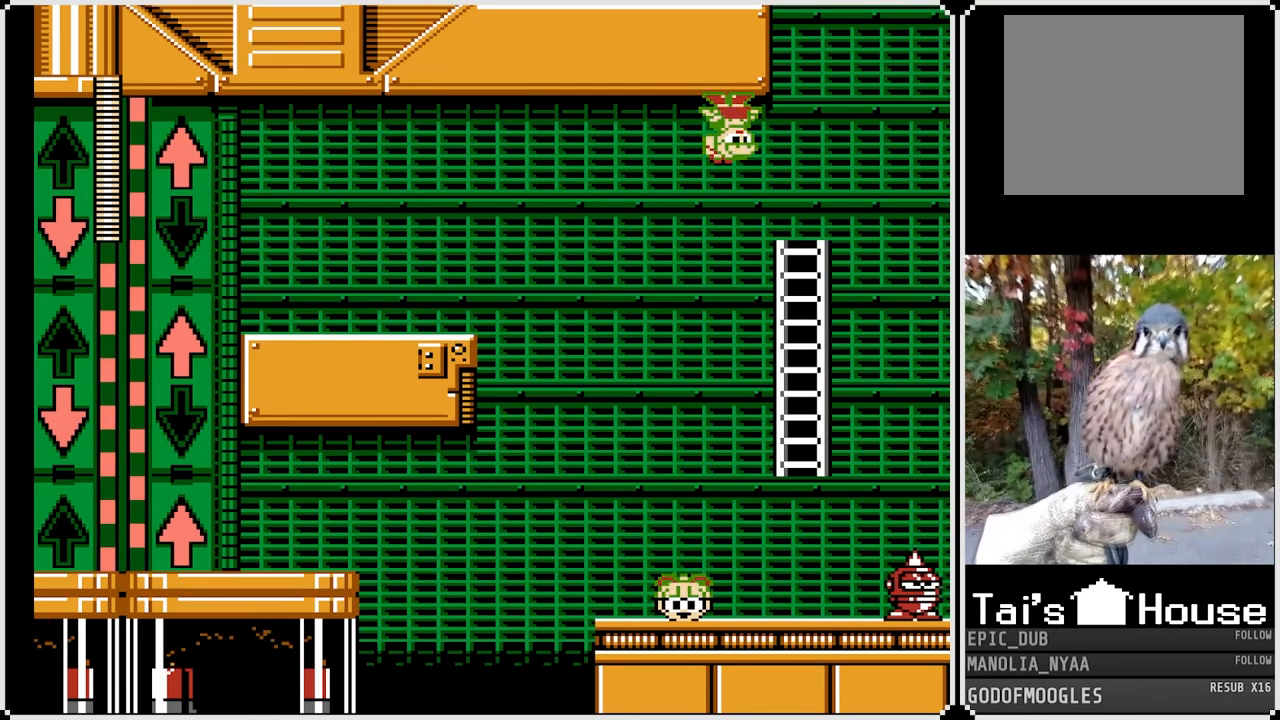
{"buttons": ["SQUARE", "DPAD_DOWN"], "left_stick": "center", "right_stick": "center", "events": [[17, "DPAD_DOWN", "down"], [100, "CROSS", "down"], [150, "DPAD_RIGHT", "down"], [450, "CROSS", "up"], [450, "DPAD_RIGHT", "up"]]}
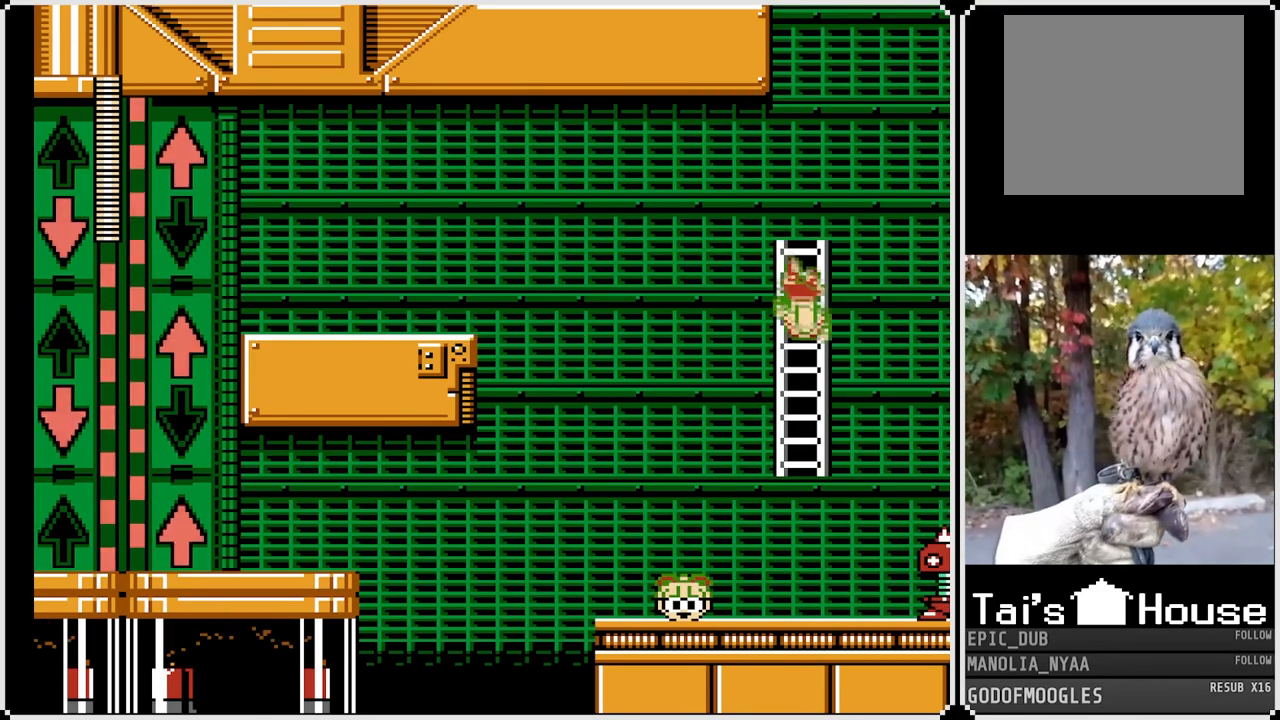
{"buttons": ["SQUARE", "DPAD_DOWN"], "left_stick": "center", "right_stick": "center", "events": []}
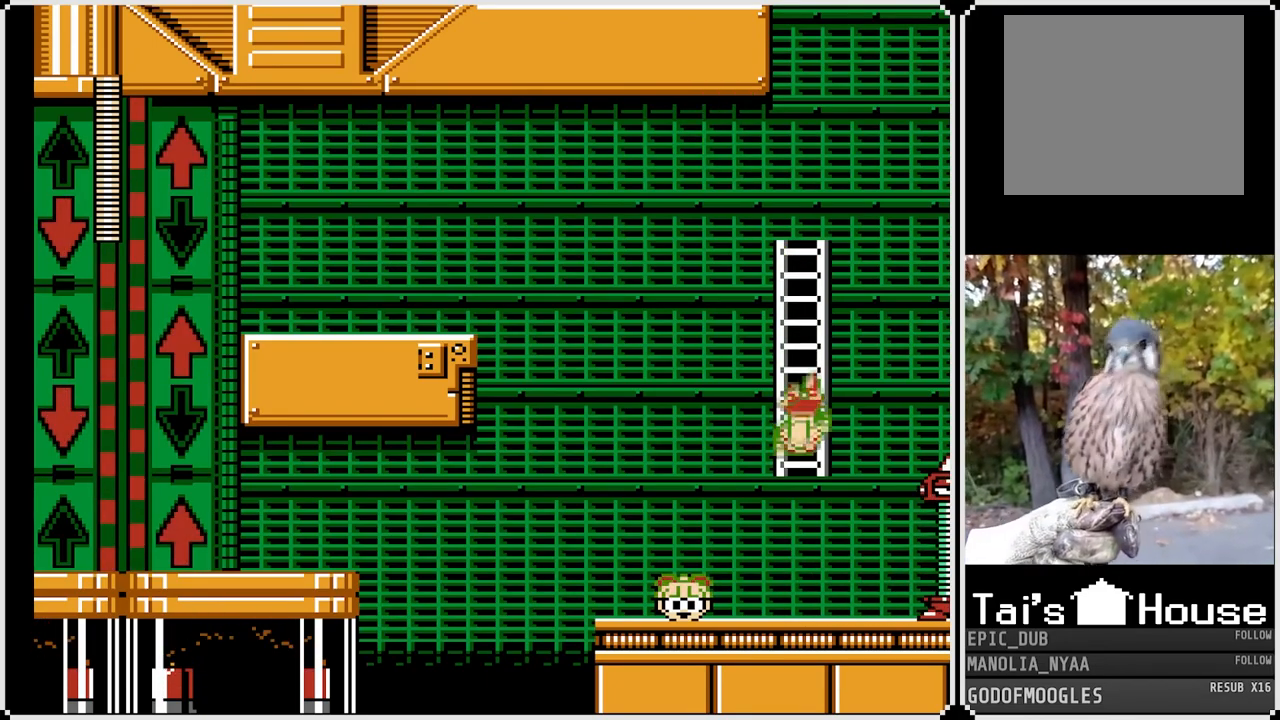
{"buttons": ["SQUARE", "DPAD_DOWN"], "left_stick": "center", "right_stick": "center", "events": []}
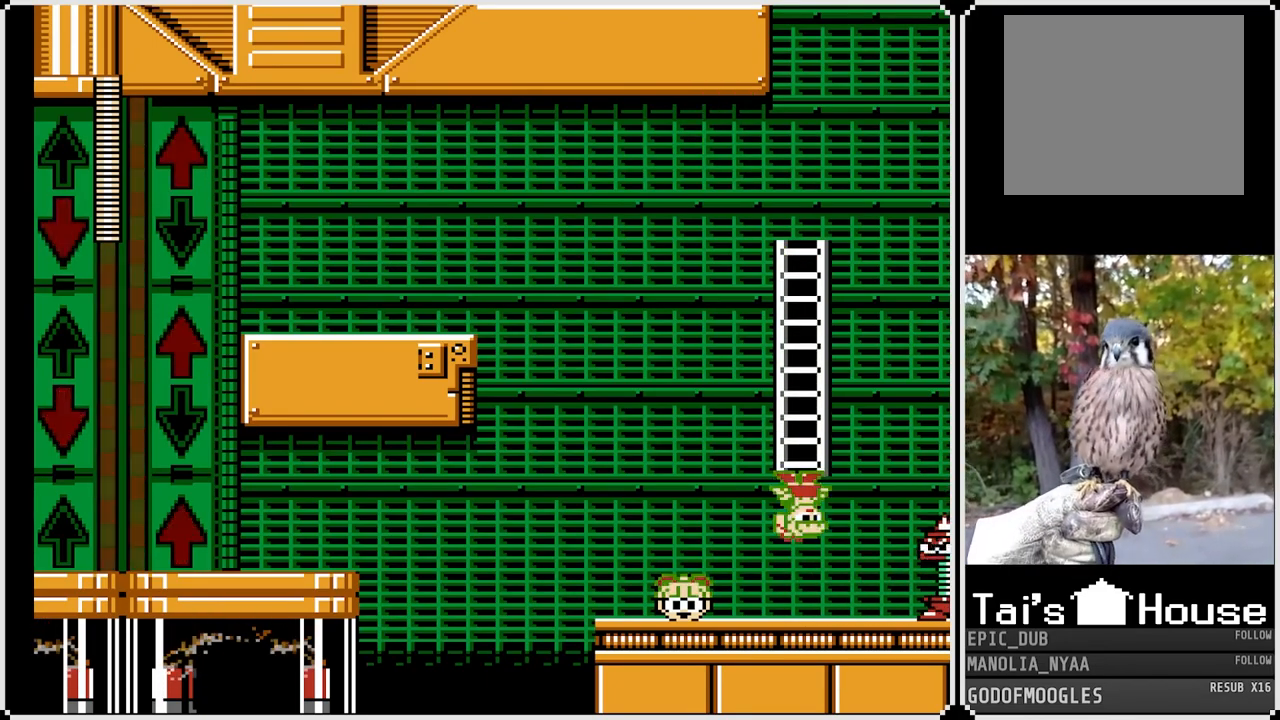
{"buttons": ["CROSS", "SQUARE", "DPAD_LEFT"], "left_stick": "center", "right_stick": "center", "events": [[150, "DPAD_DOWN", "up"], [267, "DPAD_LEFT", "down"], [317, "CROSS", "down"]]}
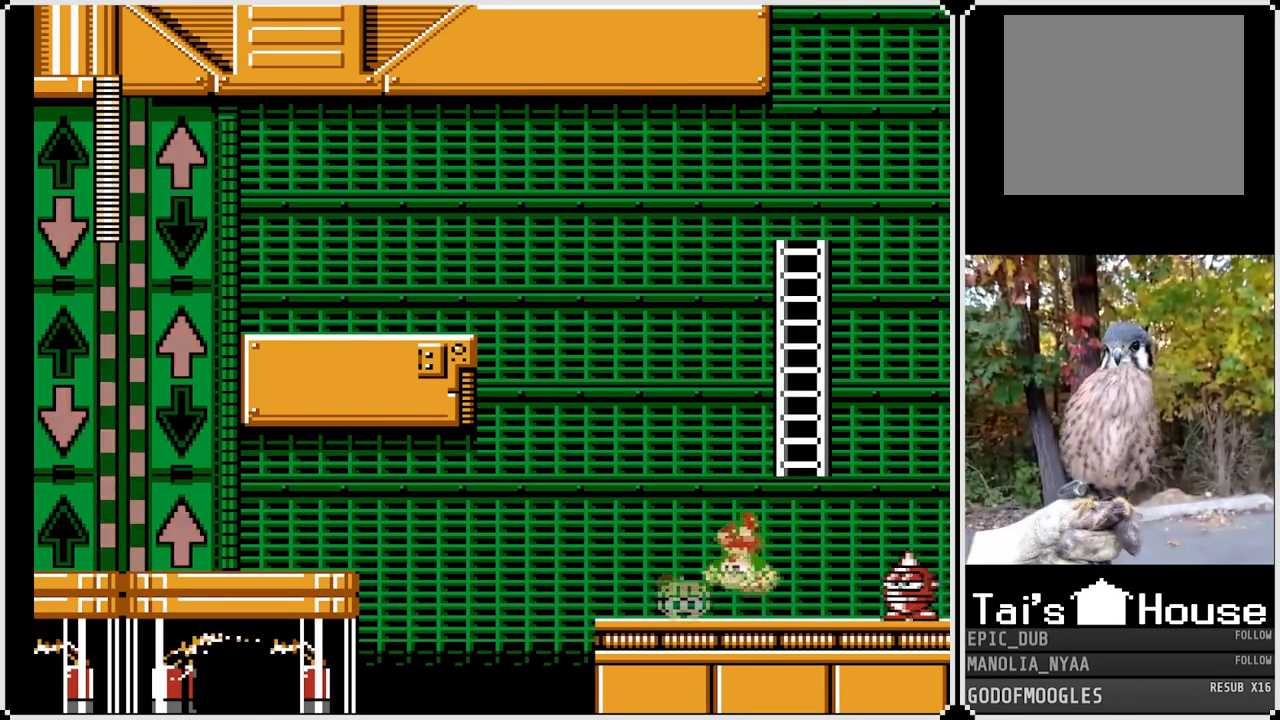
{"buttons": ["SQUARE"], "left_stick": "center", "right_stick": "center", "events": [[300, "DPAD_LEFT", "up"], [467, "CROSS", "up"]]}
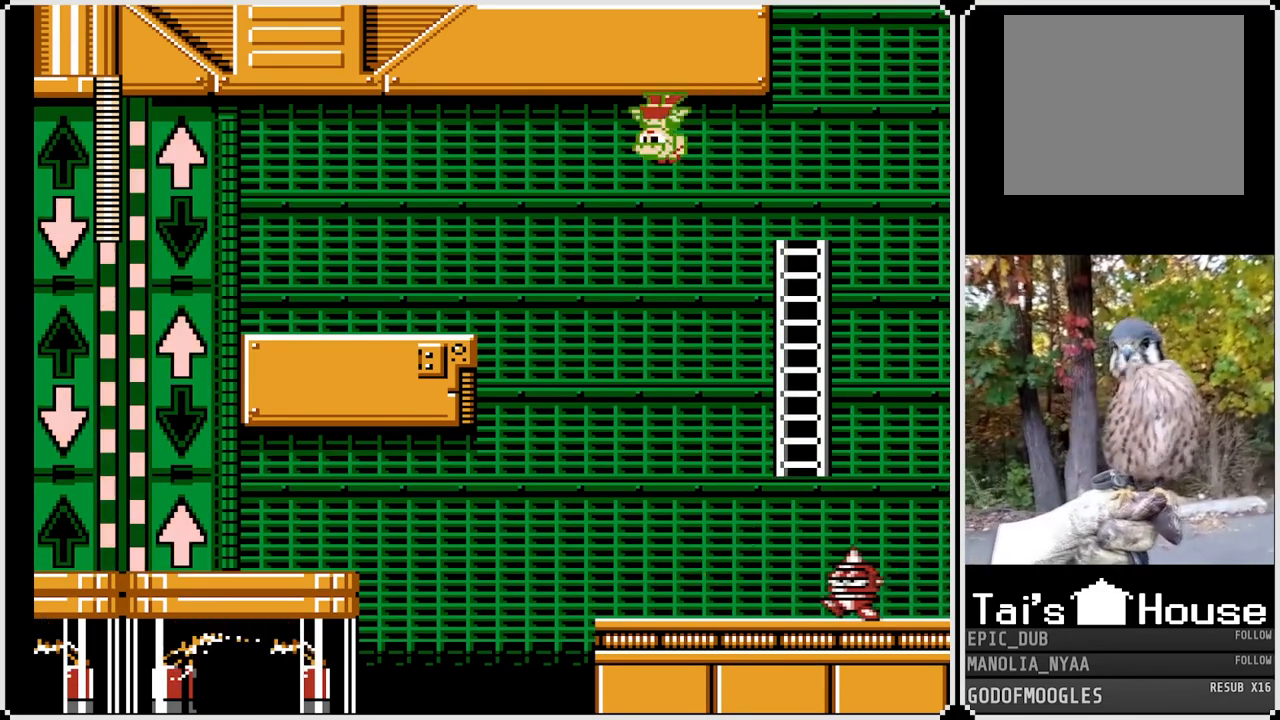
{"buttons": ["SQUARE"], "left_stick": "center", "right_stick": "center", "events": [[67, "DPAD_RIGHT", "down"], [200, "DPAD_RIGHT", "up"]]}
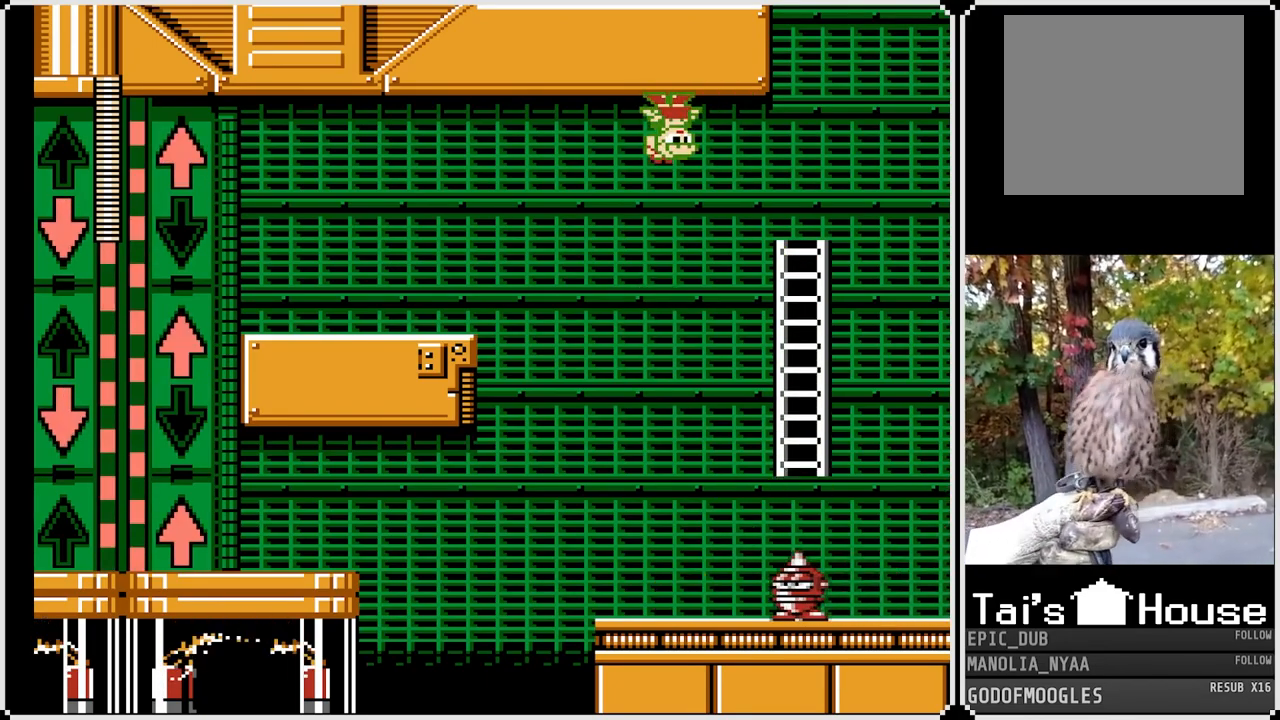
{"buttons": ["SQUARE"], "left_stick": "center", "right_stick": "center", "events": [[250, "DPAD_RIGHT", "down"], [400, "DPAD_RIGHT", "up"]]}
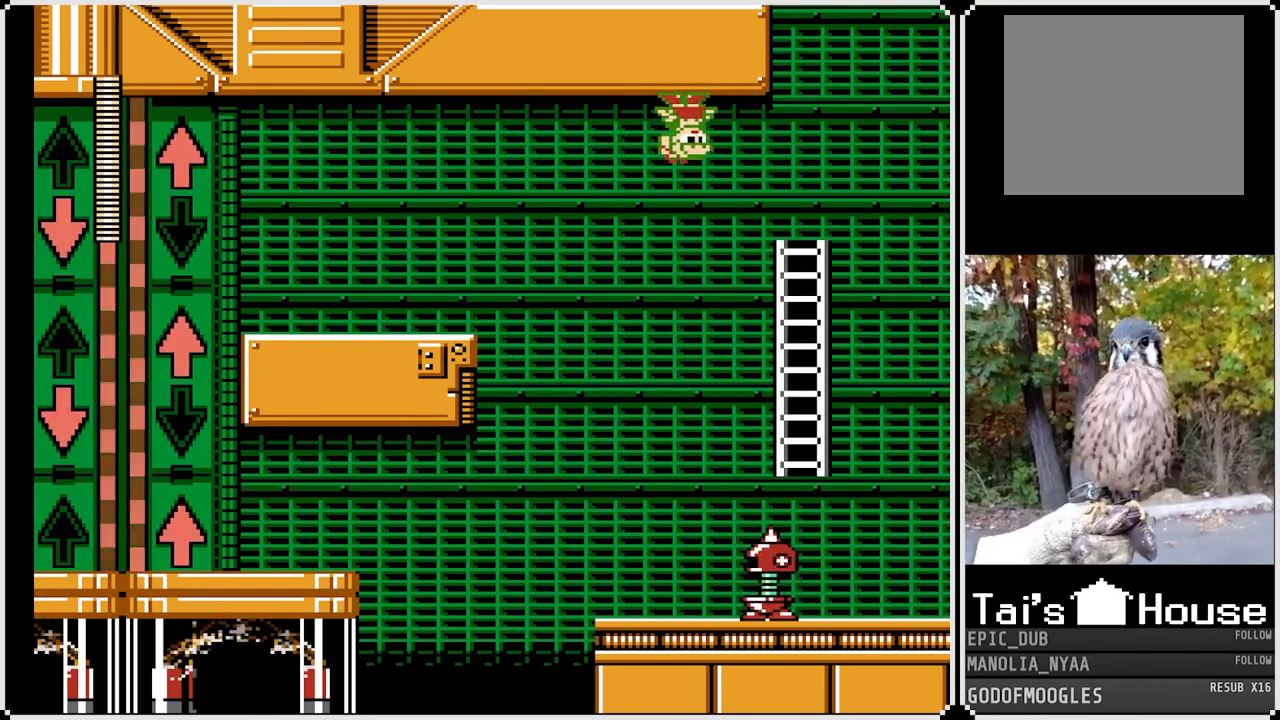
{"buttons": ["SQUARE", "DPAD_RIGHT"], "left_stick": "center", "right_stick": "center", "events": [[17, "DPAD_RIGHT", "down"], [183, "CROSS", "down"], [417, "CROSS", "up"]]}
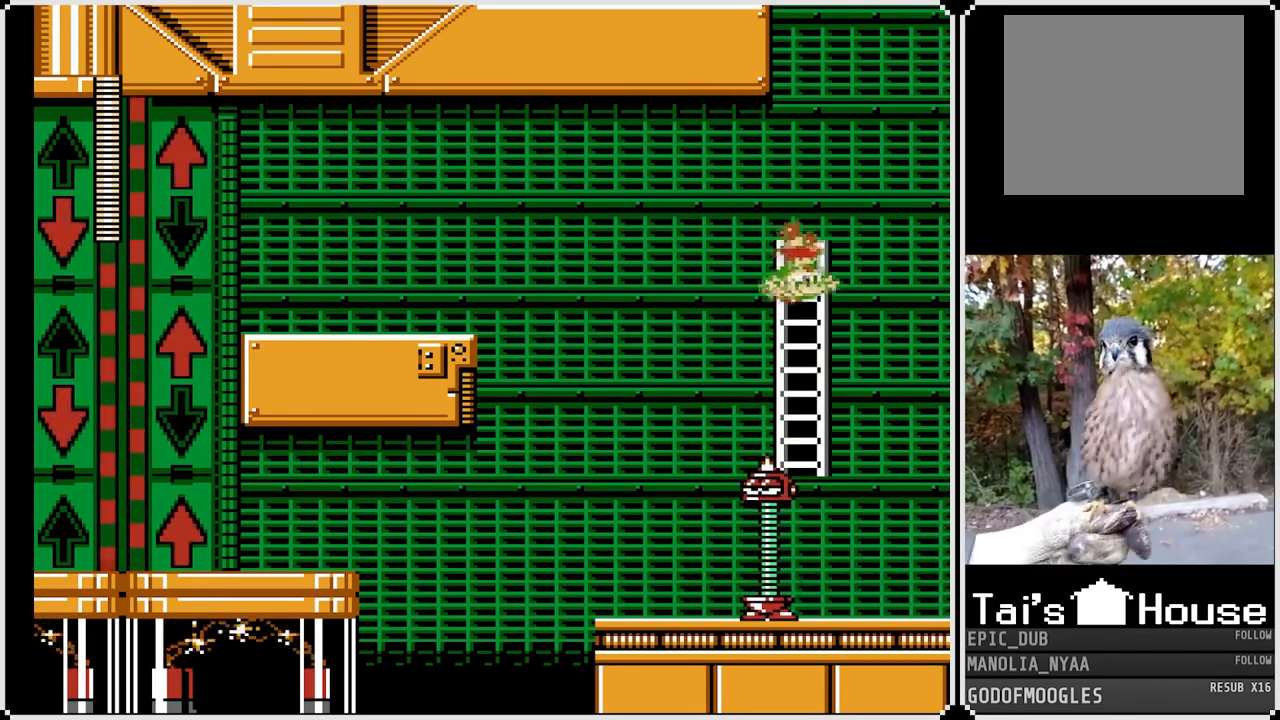
{"buttons": ["SQUARE"], "left_stick": "center", "right_stick": "center", "events": [[250, "DPAD_RIGHT", "up"]]}
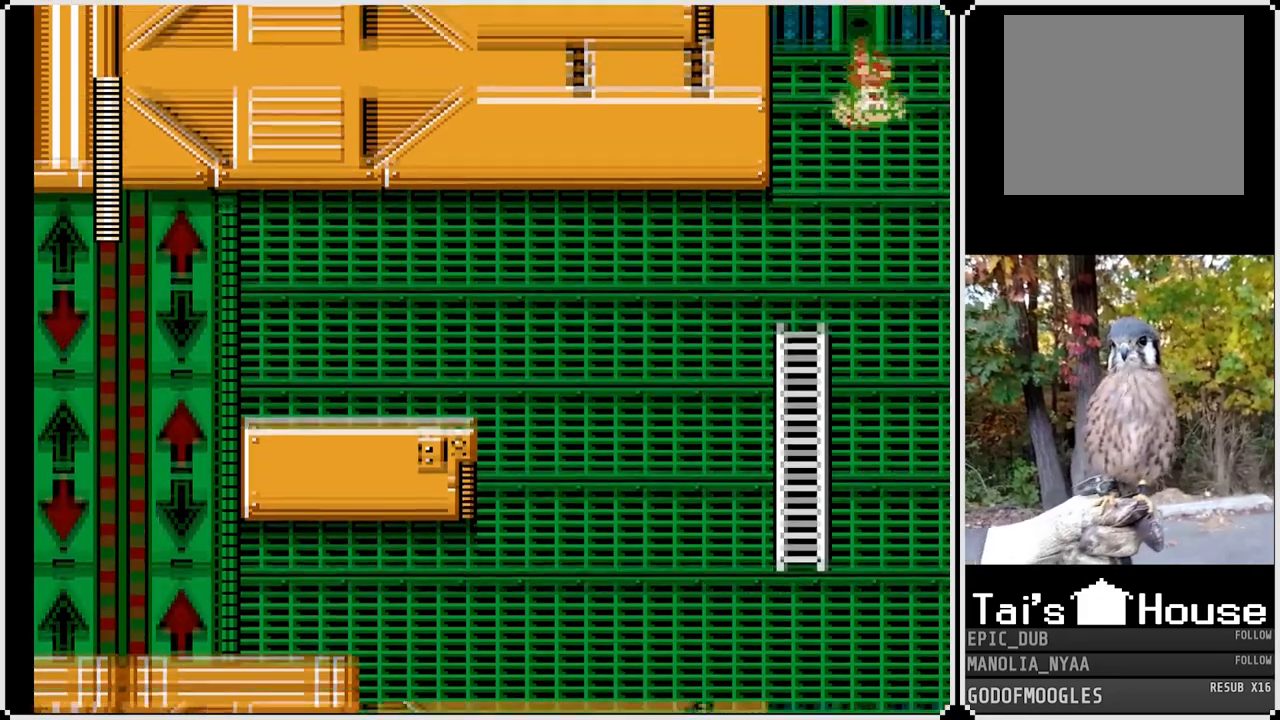
{"buttons": ["SQUARE"], "left_stick": "center", "right_stick": "center", "events": []}
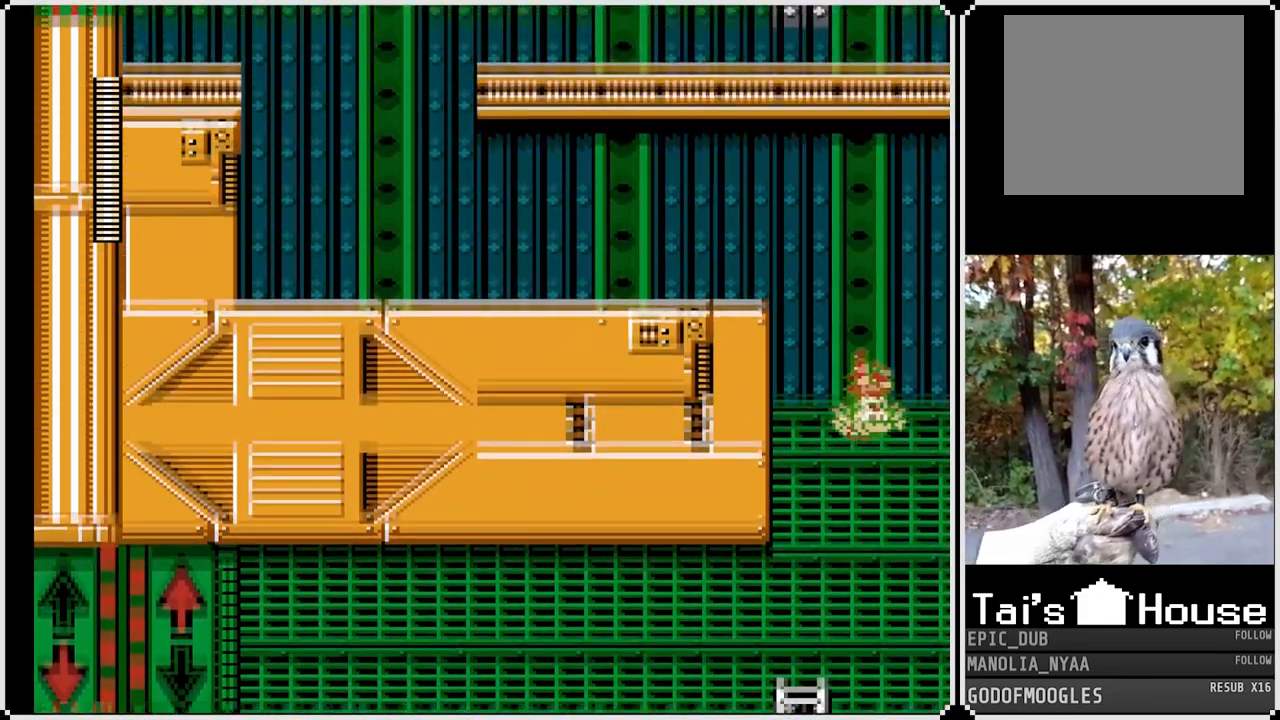
{"buttons": ["SQUARE"], "left_stick": "center", "right_stick": "center", "events": []}
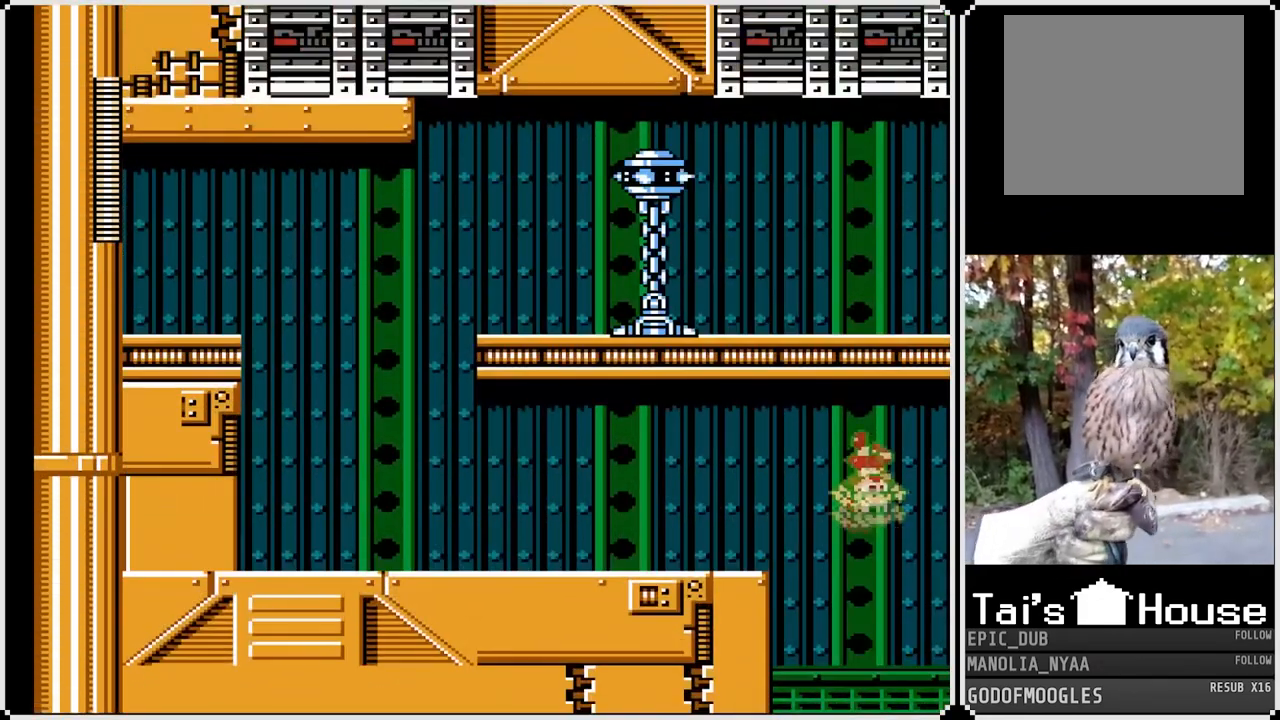
{"buttons": ["SQUARE", "DPAD_LEFT"], "left_stick": "center", "right_stick": "center", "events": [[400, "DPAD_LEFT", "down"]]}
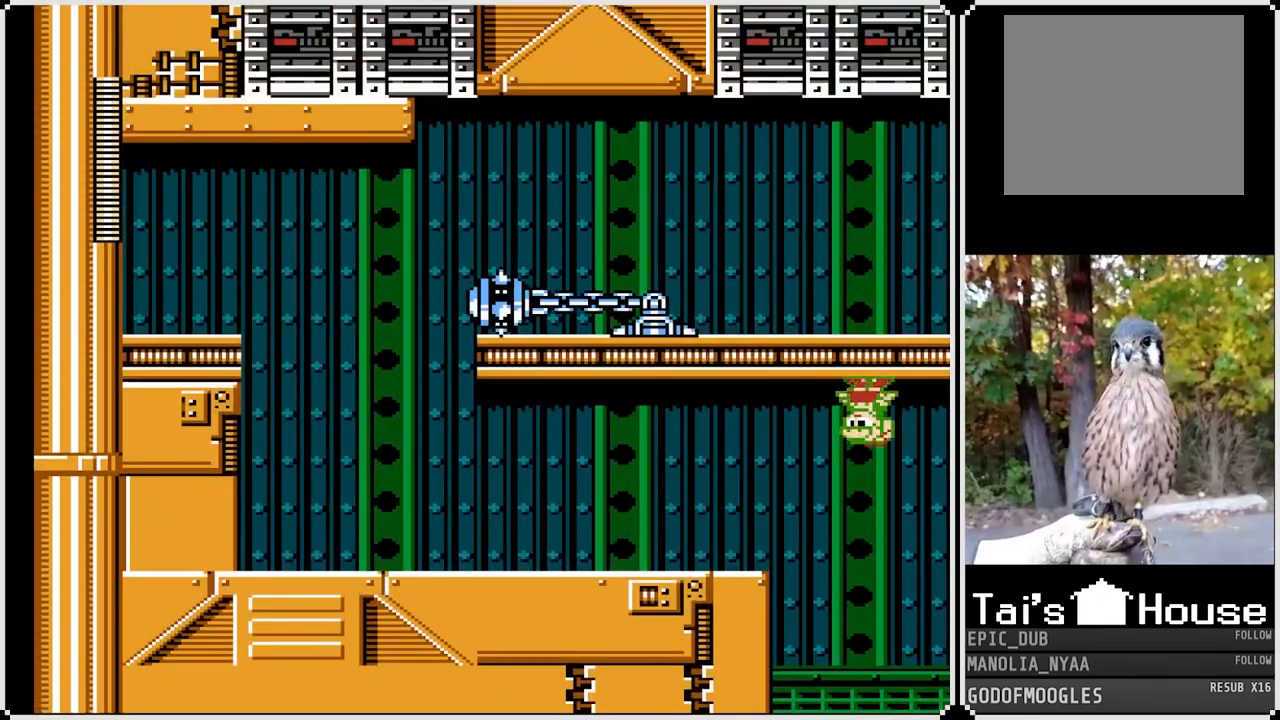
{"buttons": ["CROSS", "SQUARE", "DPAD_DOWN", "DPAD_LEFT"], "left_stick": "center", "right_stick": "center", "events": [[300, "DPAD_DOWN", "down"], [317, "CROSS", "down"]]}
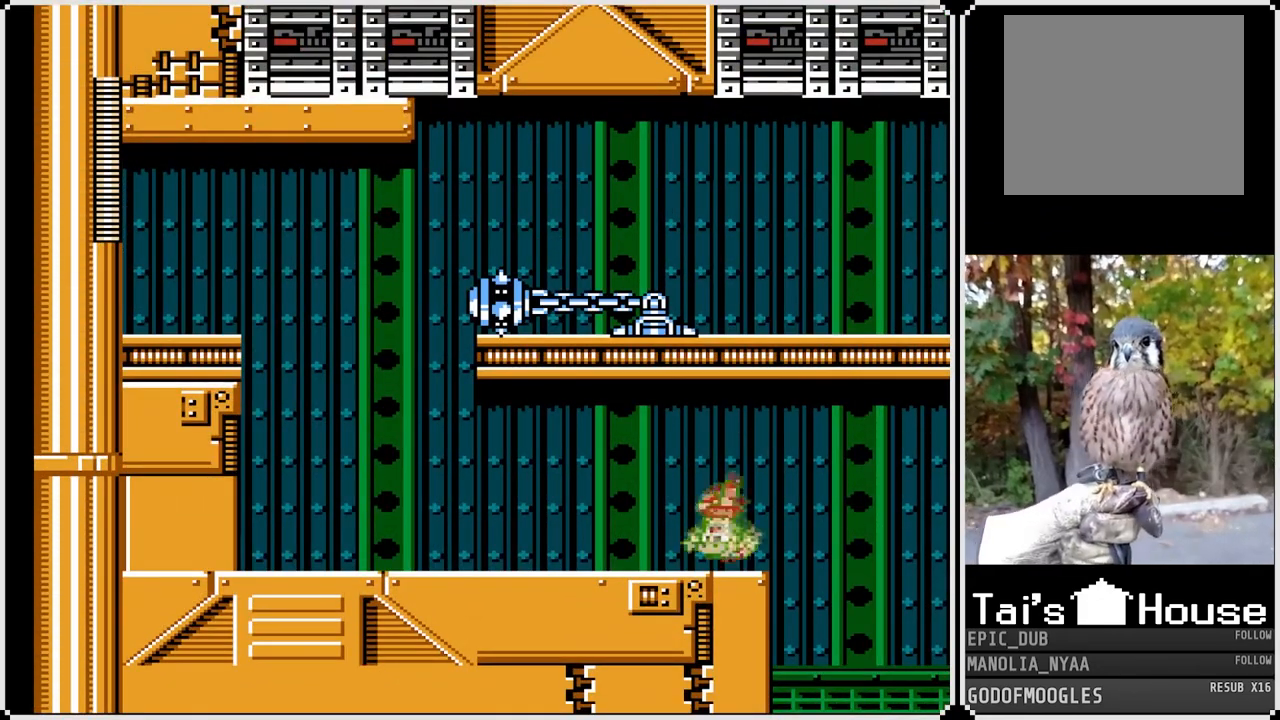
{"buttons": ["CROSS", "SQUARE", "DPAD_UP"], "left_stick": "center", "right_stick": "center", "events": [[67, "CROSS", "up"], [183, "DPAD_LEFT", "up"], [200, "DPAD_DOWN", "up"], [350, "DPAD_UP", "down"], [433, "CROSS", "down"]]}
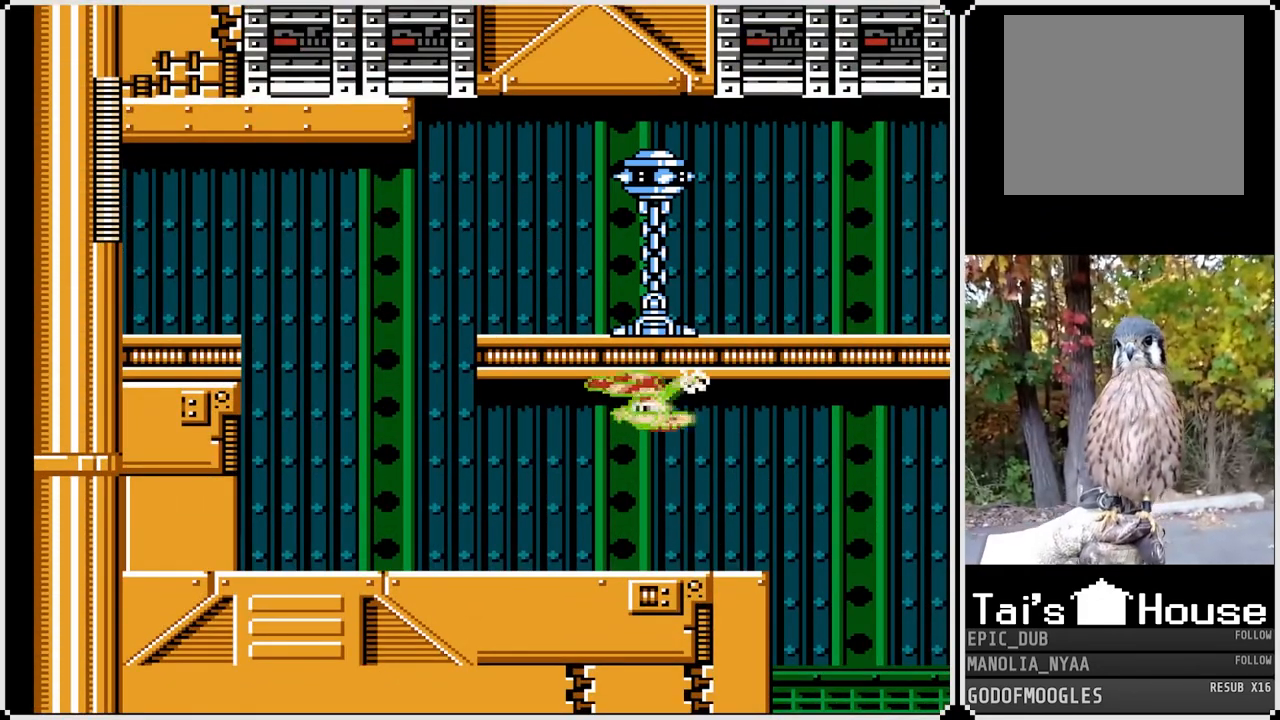
{"buttons": ["CROSS", "SQUARE", "DPAD_UP", "DPAD_LEFT"], "left_stick": "center", "right_stick": "center", "events": [[183, "CROSS", "up"], [283, "DPAD_LEFT", "down"], [433, "CROSS", "down"]]}
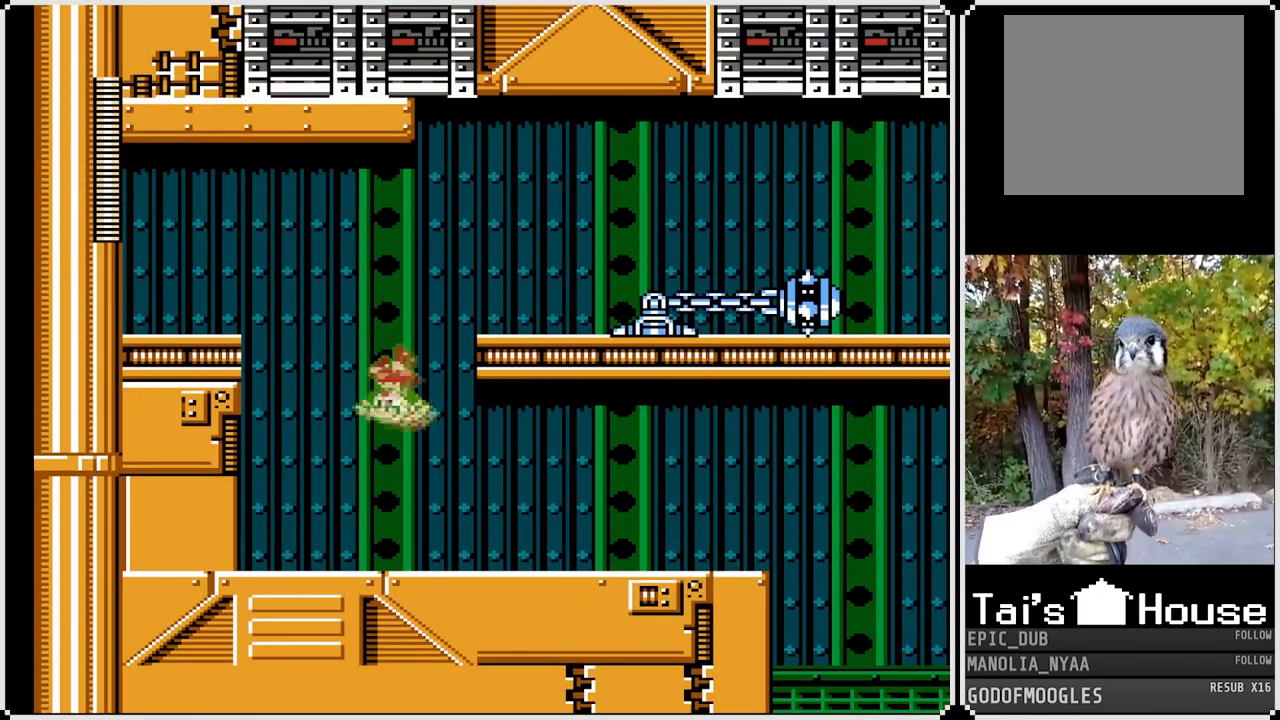
{"buttons": ["SQUARE"], "left_stick": "center", "right_stick": "center", "events": [[117, "CROSS", "up"], [467, "DPAD_LEFT", "up"], [500, "DPAD_UP", "up"]]}
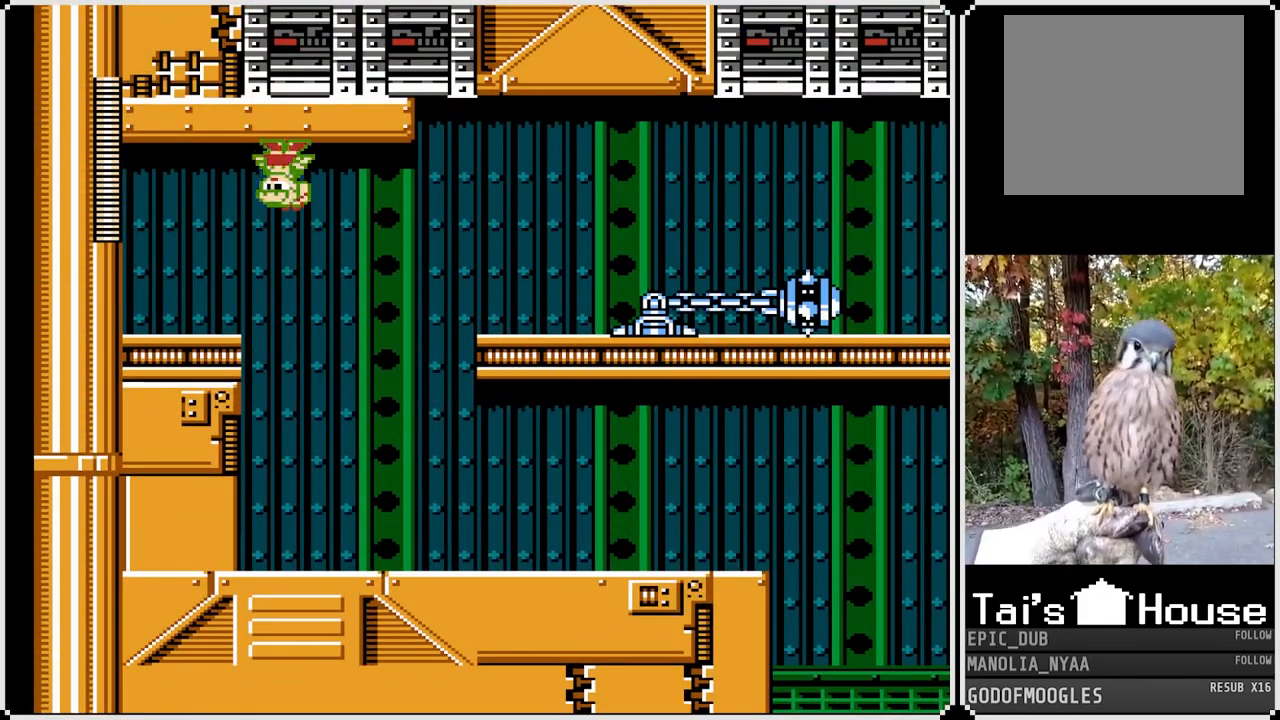
{"buttons": ["SQUARE", "DPAD_RIGHT"], "left_stick": "center", "right_stick": "center", "events": [[333, "DPAD_RIGHT", "down"]]}
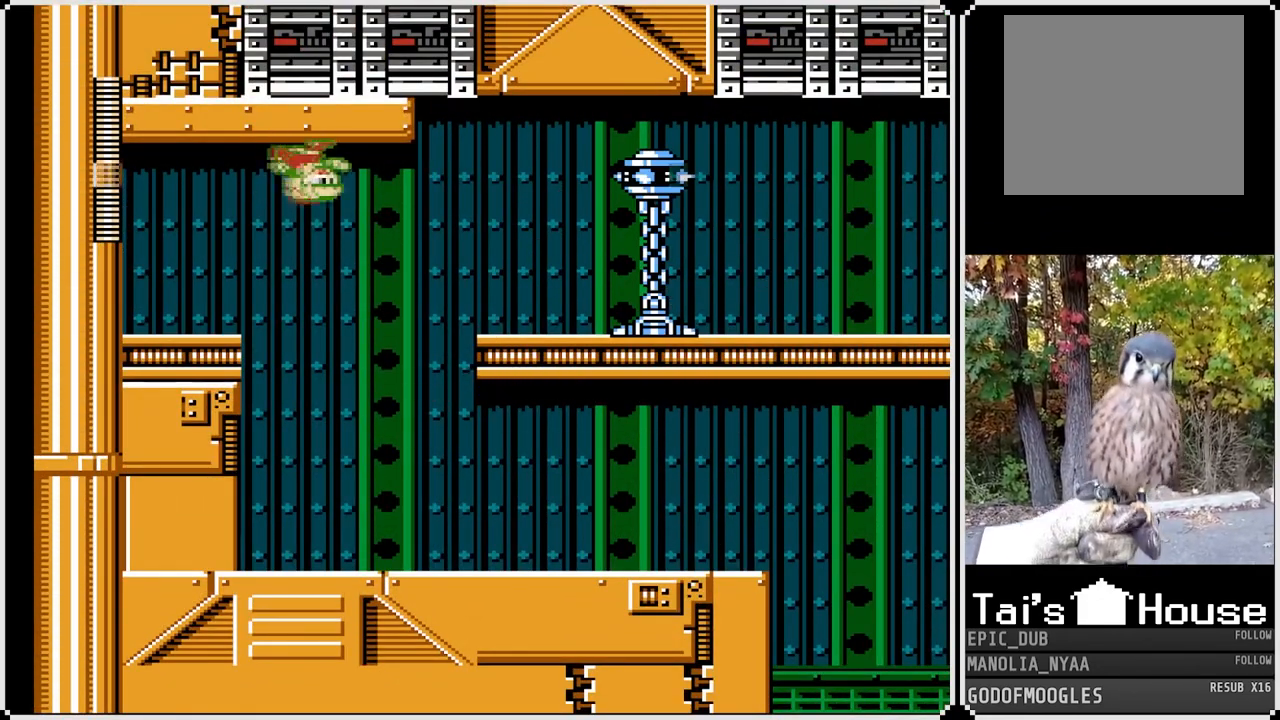
{"buttons": ["SQUARE", "DPAD_RIGHT"], "left_stick": "center", "right_stick": "center", "events": [[33, "DPAD_RIGHT", "up"], [283, "DPAD_RIGHT", "down"]]}